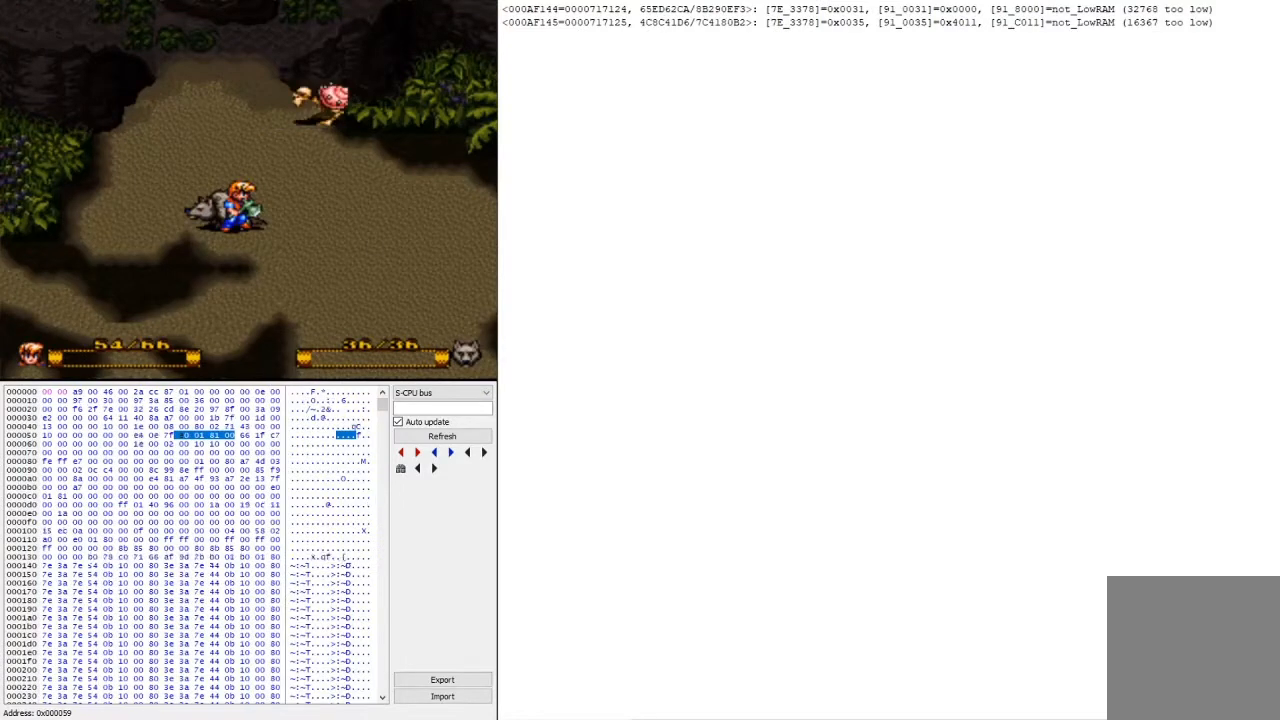
Gameplay with a controller (Xbox layout); each line is a JSON object with the inputs held at the frame after it. "events" lists button and stick changes between this image and that frame as [ms after this image, input, new state], when the widget could be followed in between. Not read: left_stick right_stick.
{"buttons": [], "events": [[100, "Y", "down"], [300, "Y", "up"]]}
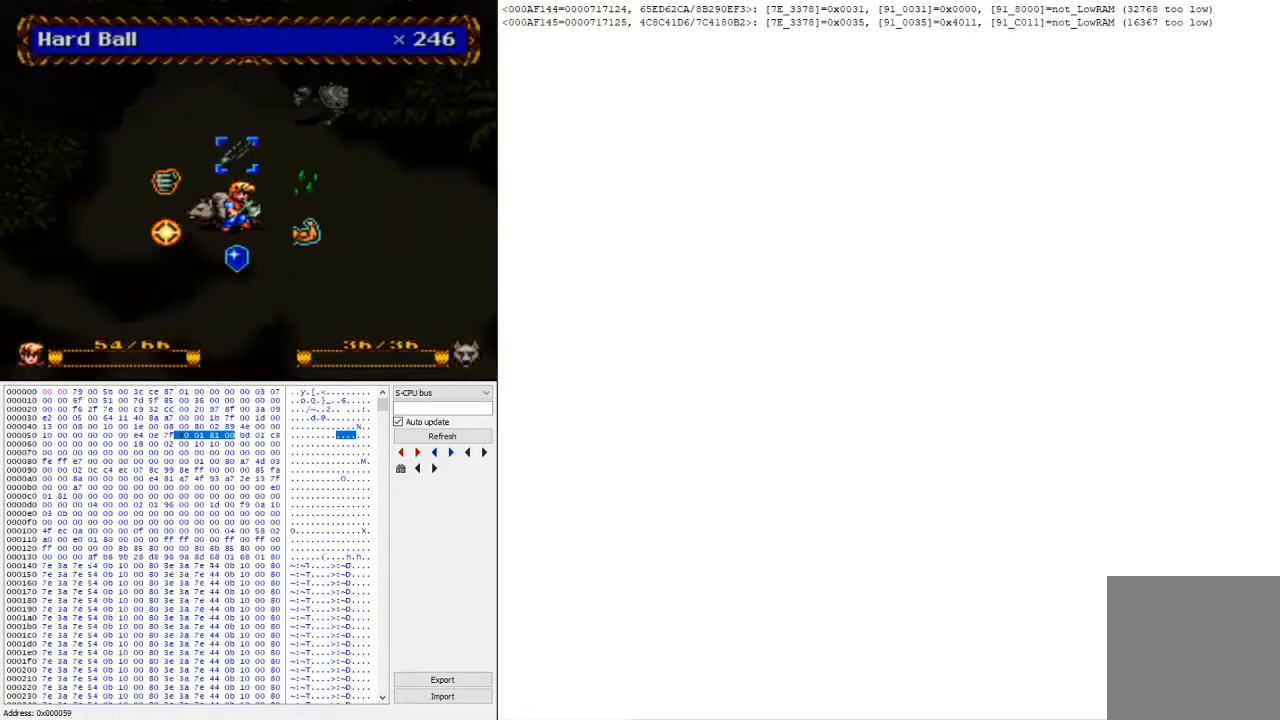
{"buttons": [], "events": [[67, "A", "down"], [200, "A", "up"], [267, "A", "down"], [433, "A", "up"]]}
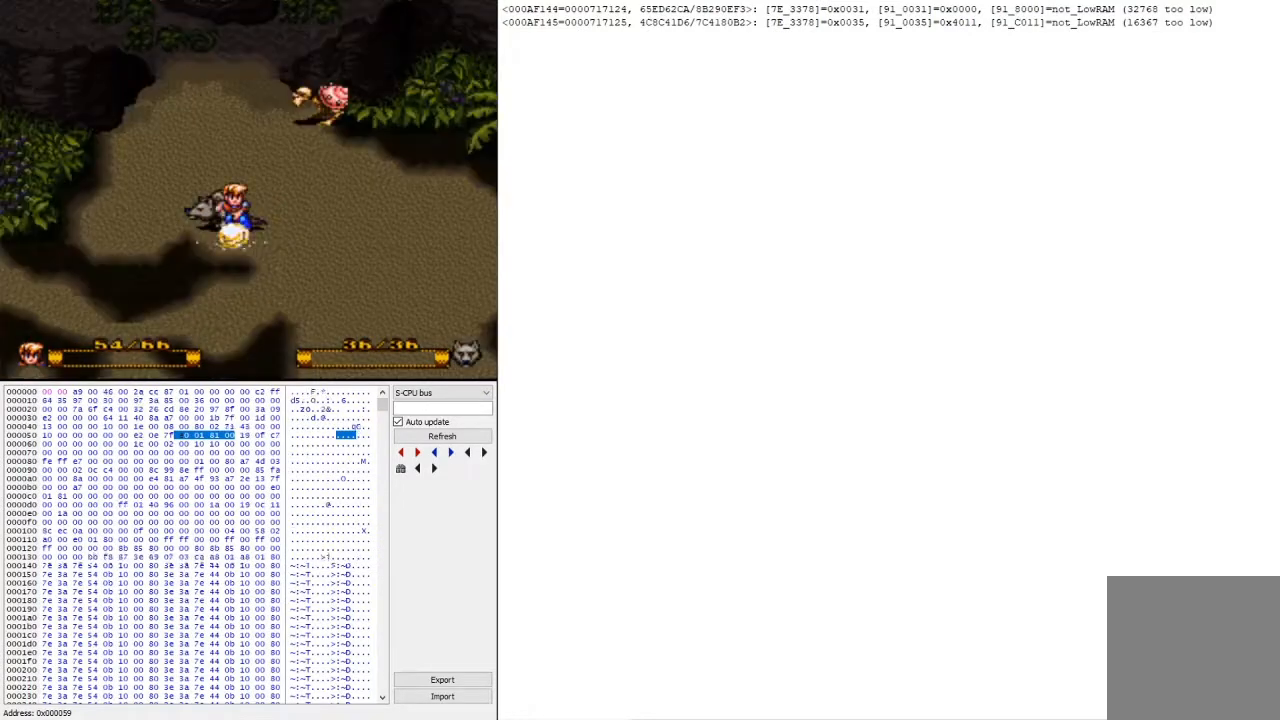
{"buttons": [], "events": []}
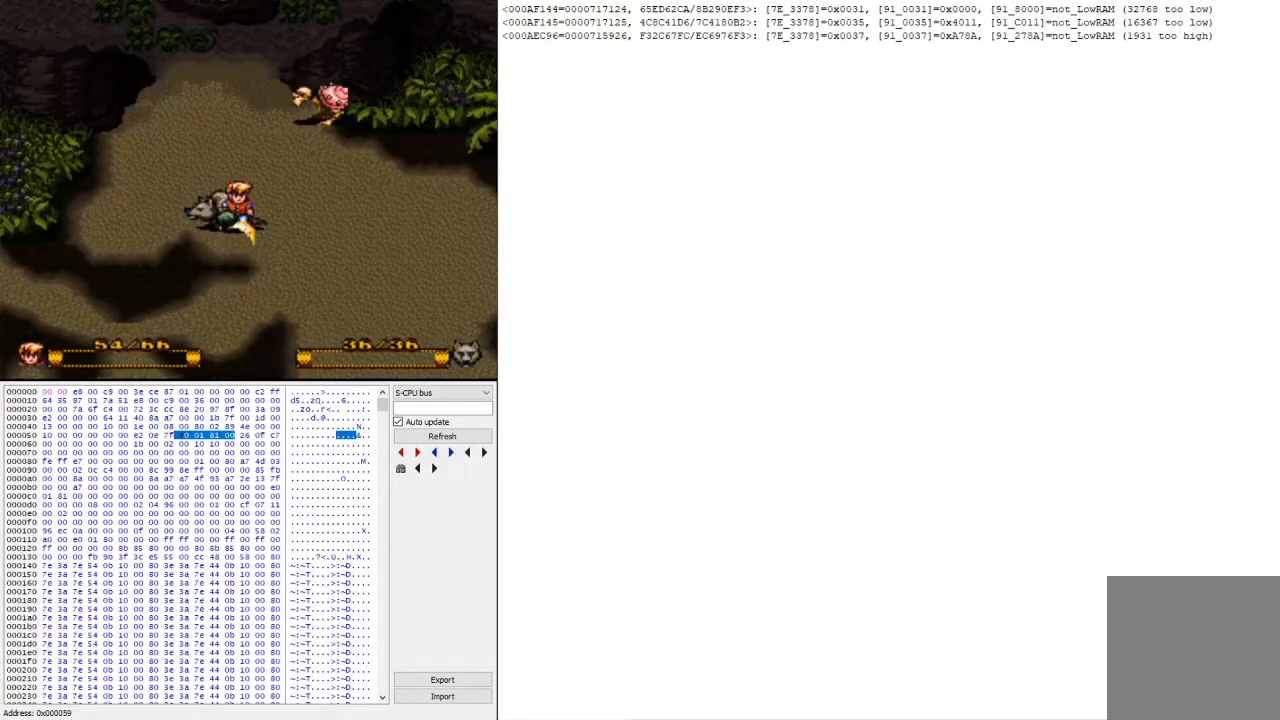
{"buttons": ["L2"], "events": [[467, "L2", "down"]]}
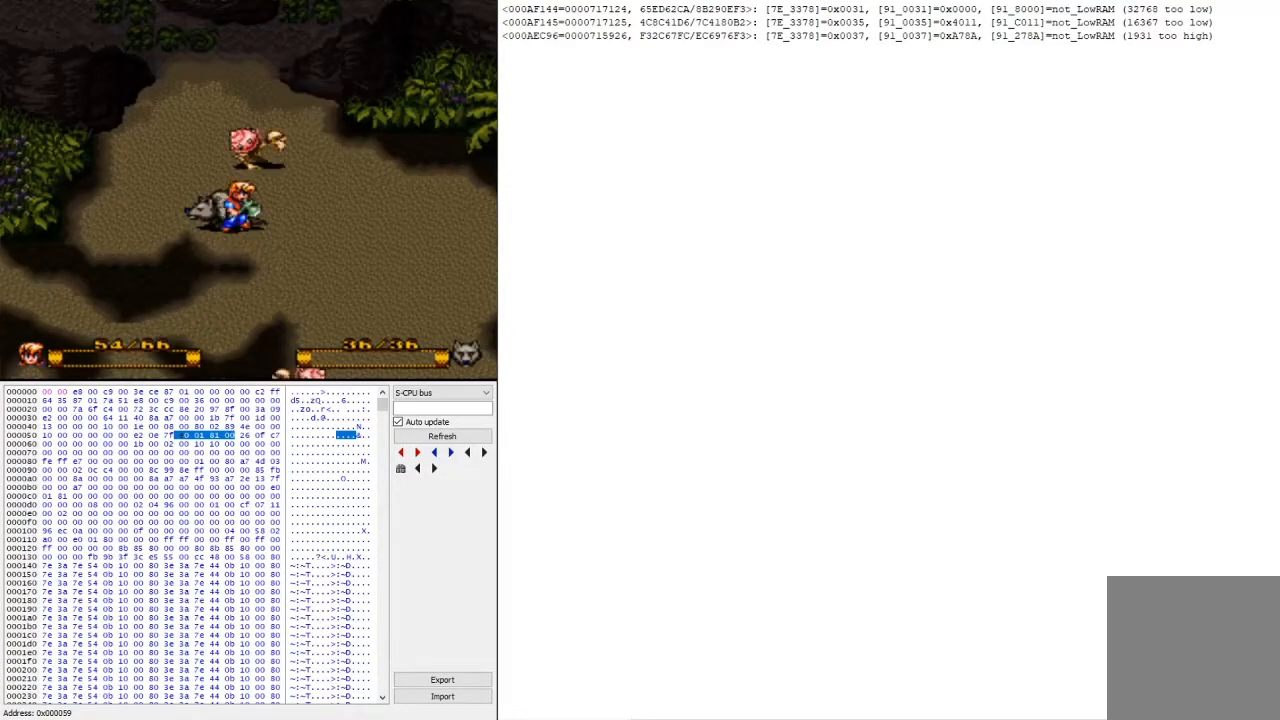
{"buttons": [], "events": [[100, "L2", "up"], [300, "Y", "down"], [467, "Y", "up"]]}
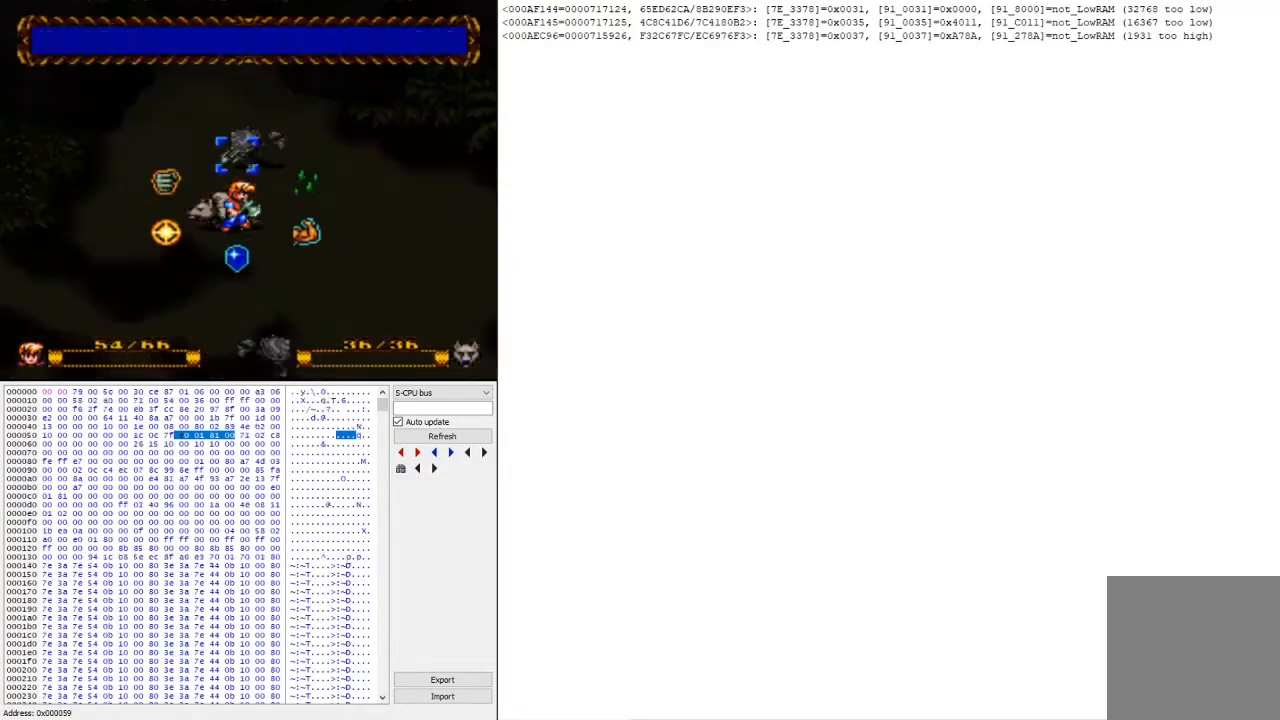
{"buttons": ["A"], "events": [[233, "A", "down"], [333, "A", "up"], [433, "A", "down"]]}
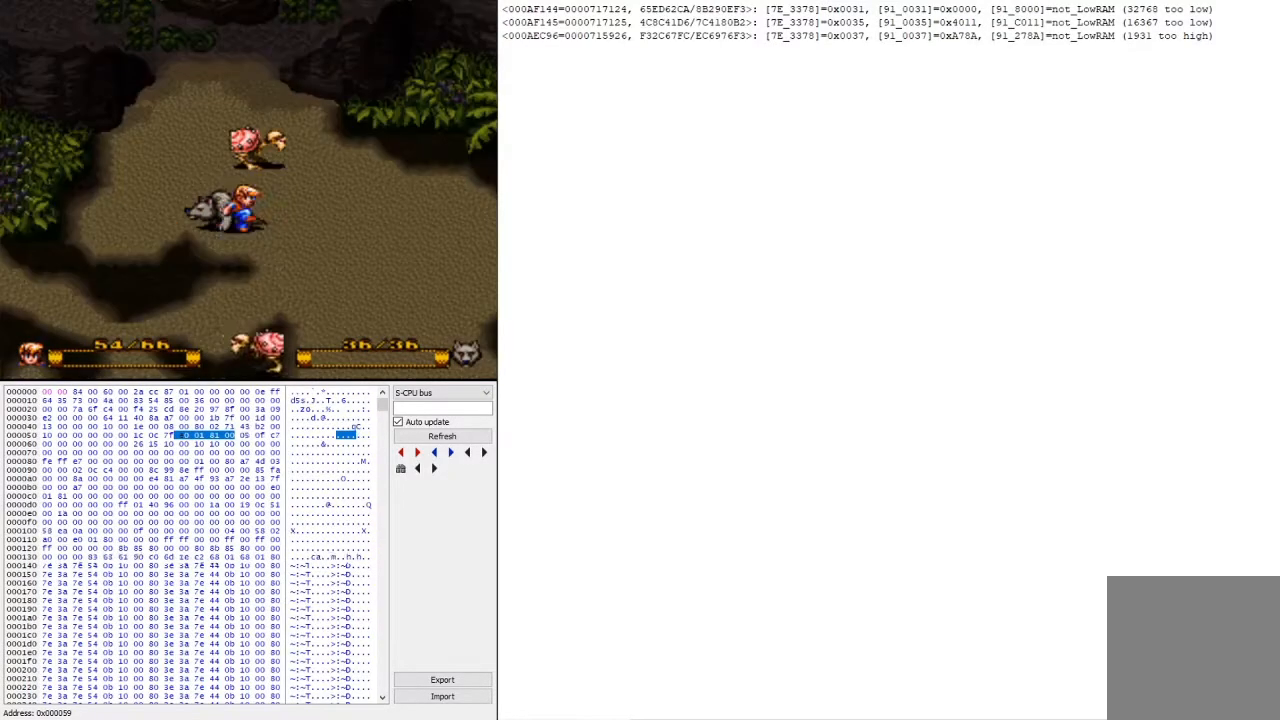
{"buttons": [], "events": [[100, "A", "up"]]}
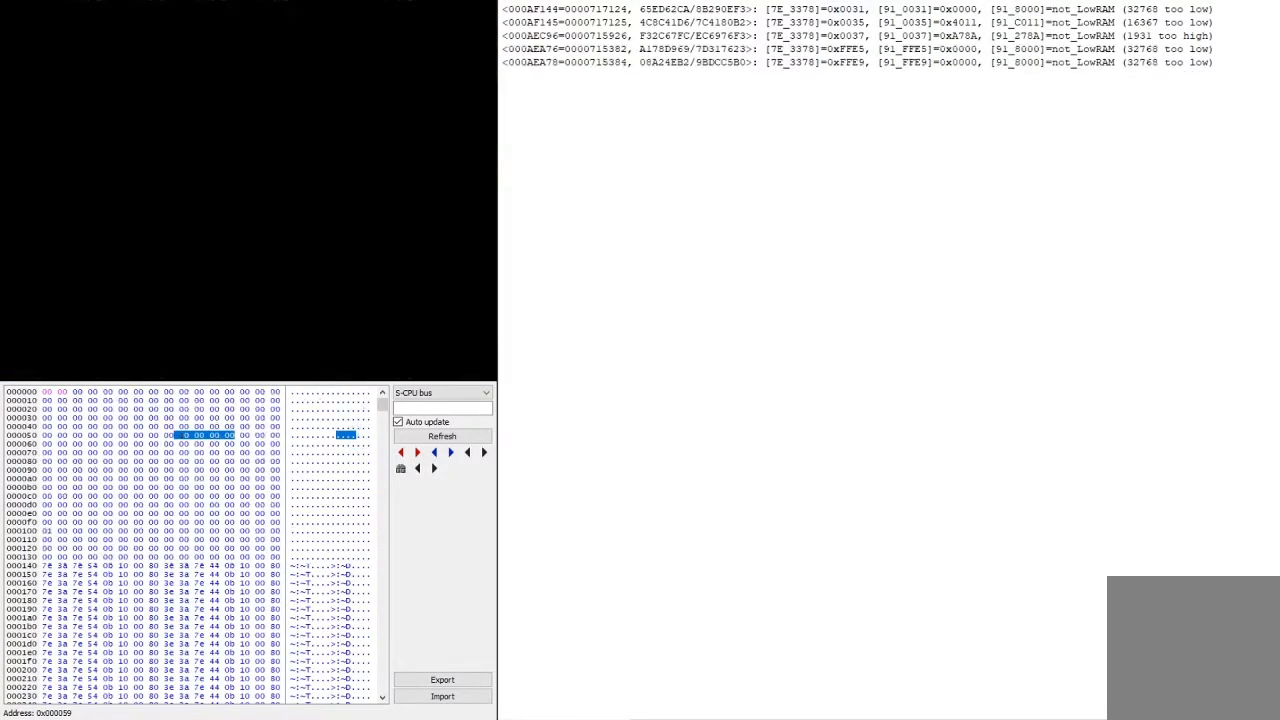
{"buttons": ["L2"], "events": [[467, "L2", "down"]]}
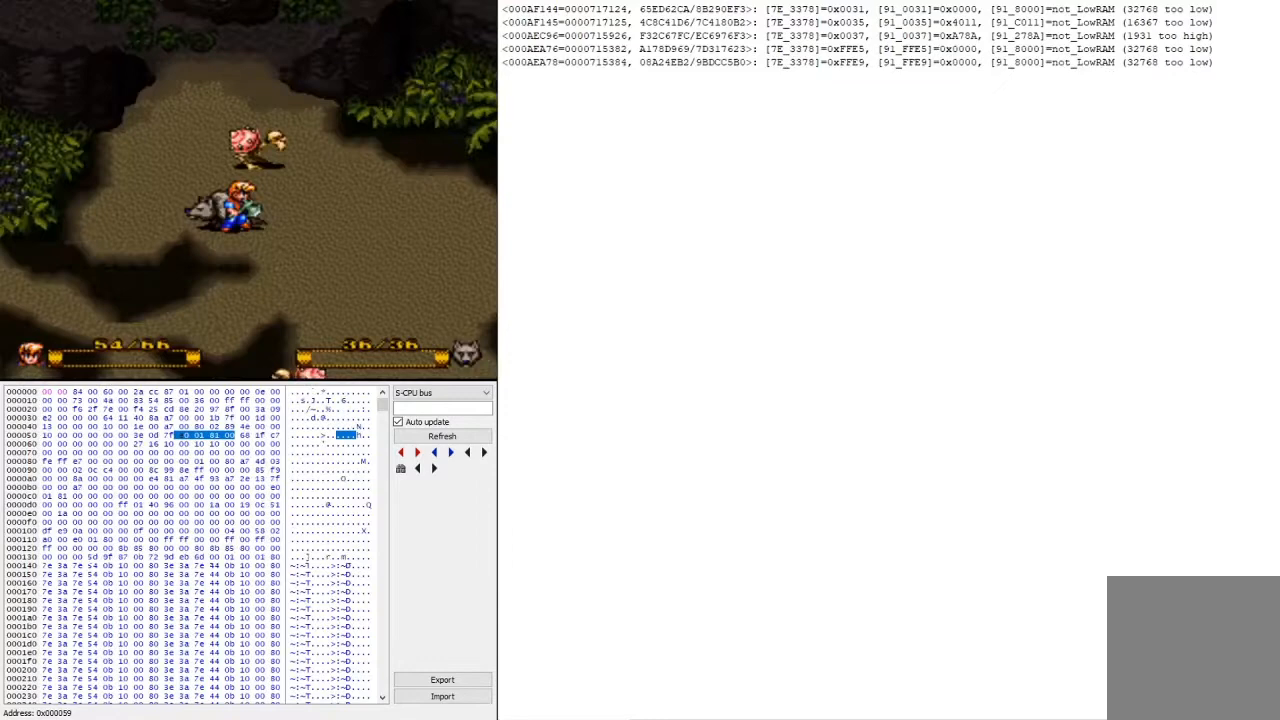
{"buttons": [], "events": [[167, "L2", "up"], [200, "Y", "down"], [367, "Y", "up"]]}
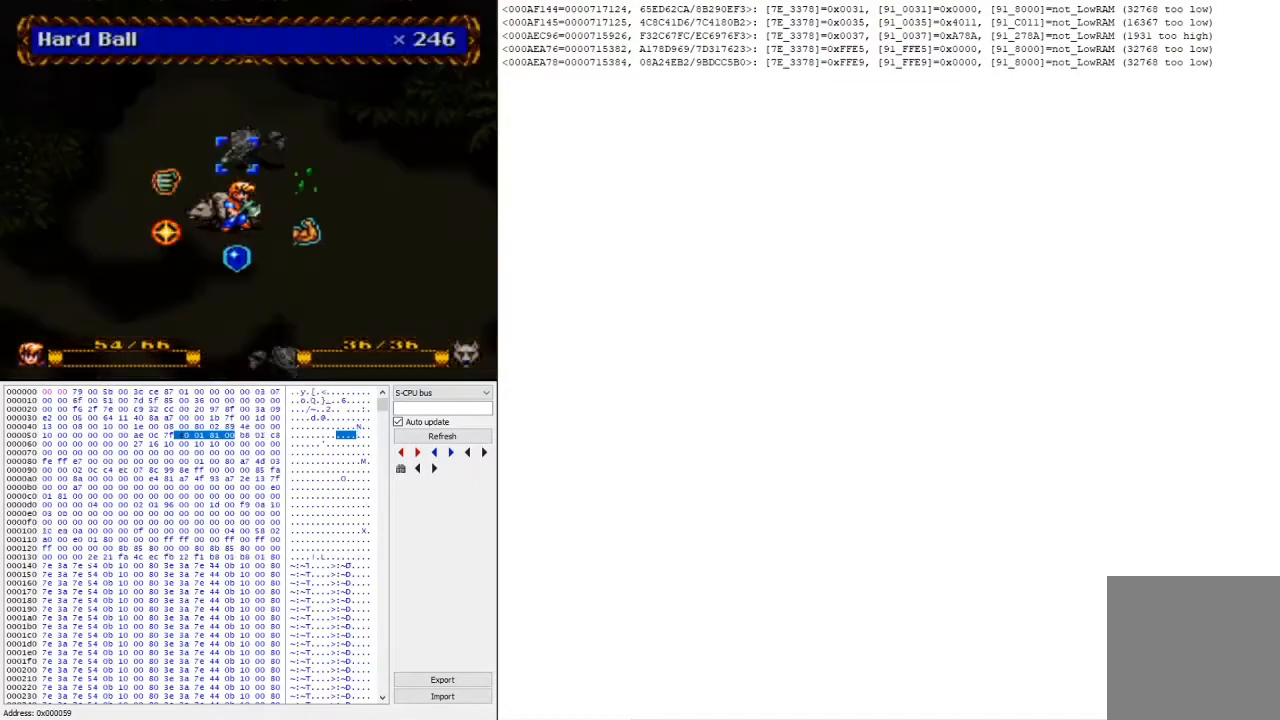
{"buttons": ["A"], "events": [[133, "A", "down"], [233, "A", "up"], [367, "A", "down"]]}
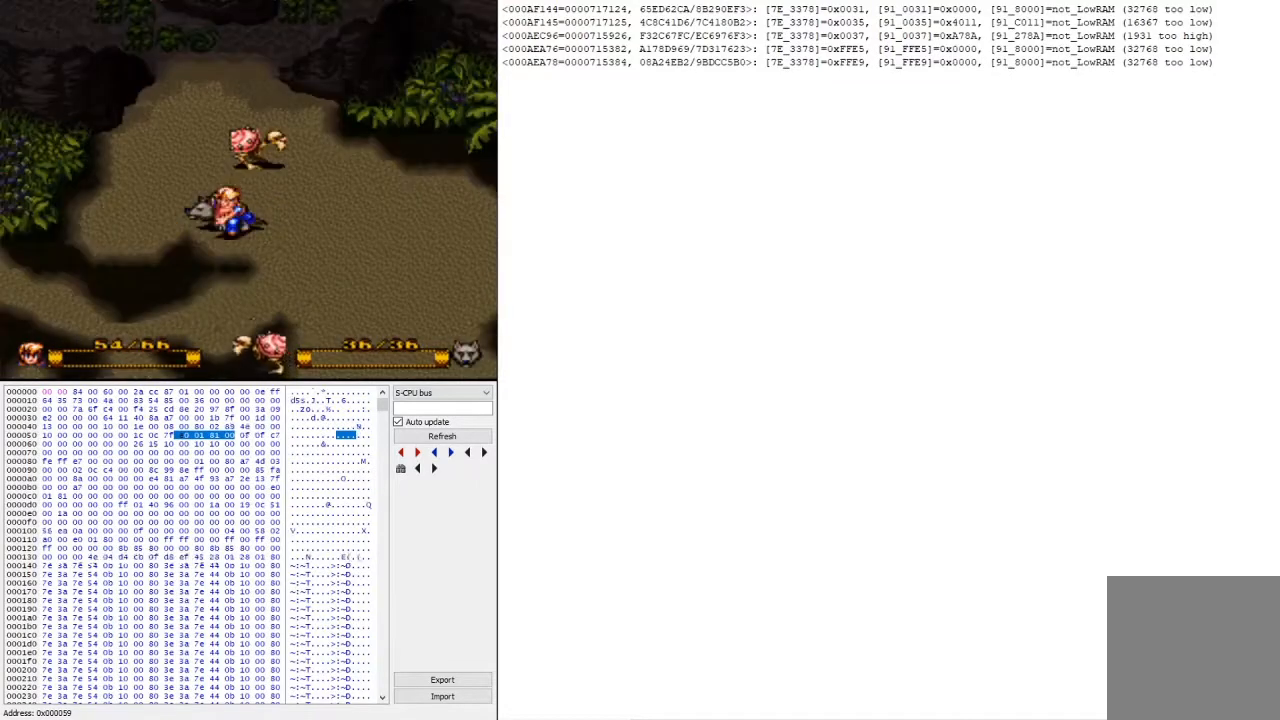
{"buttons": [], "events": [[33, "A", "up"]]}
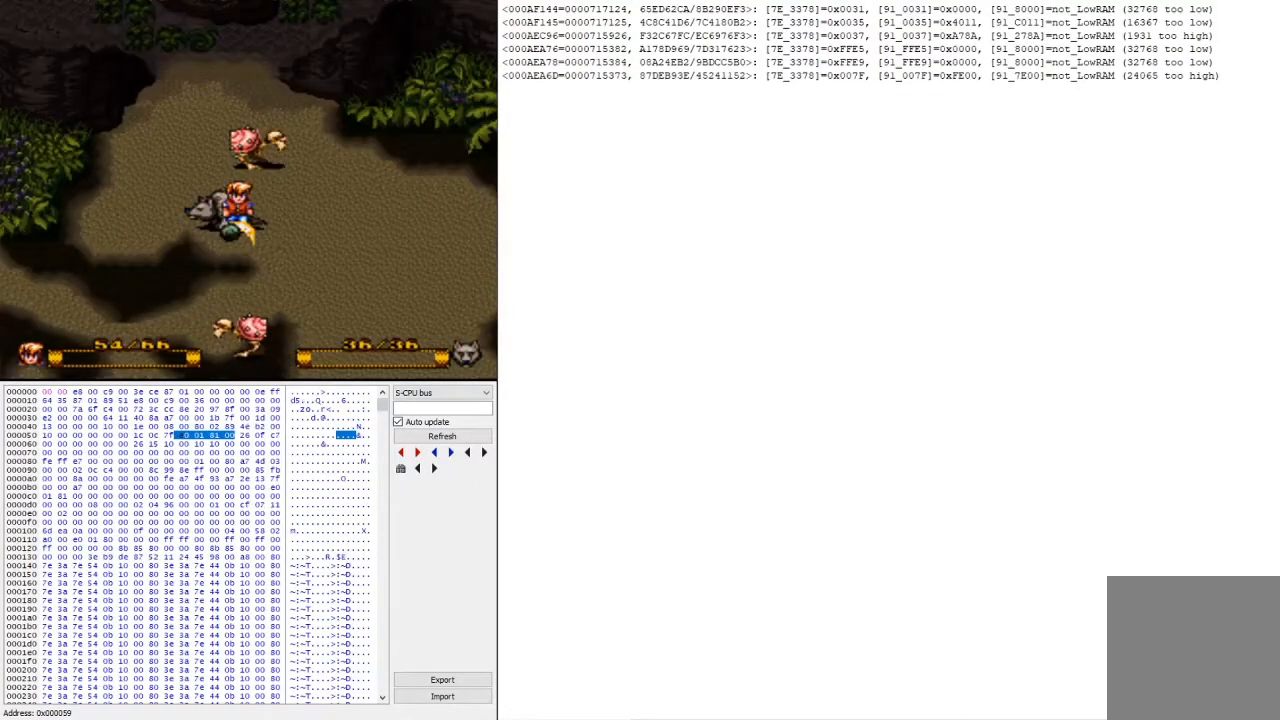
{"buttons": ["Y"], "events": [[200, "L2", "down"], [367, "L2", "up"], [367, "Y", "down"]]}
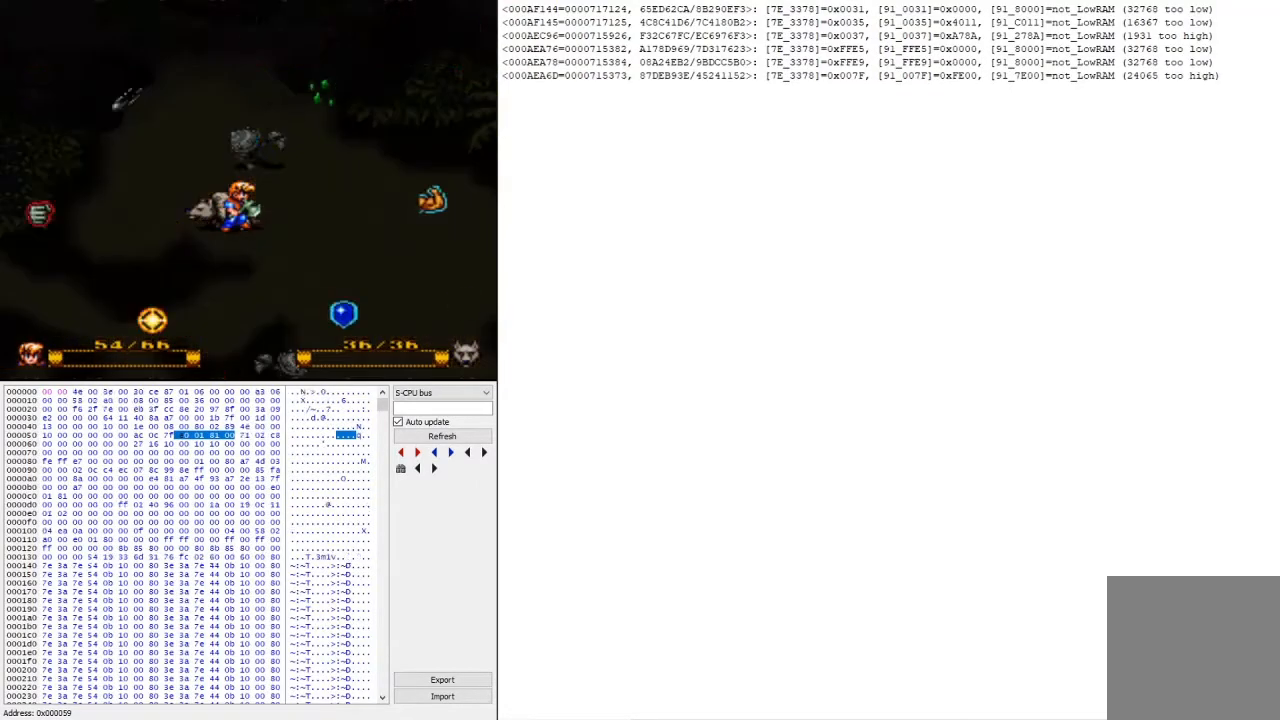
{"buttons": ["A"], "events": [[33, "Y", "up"], [400, "A", "down"]]}
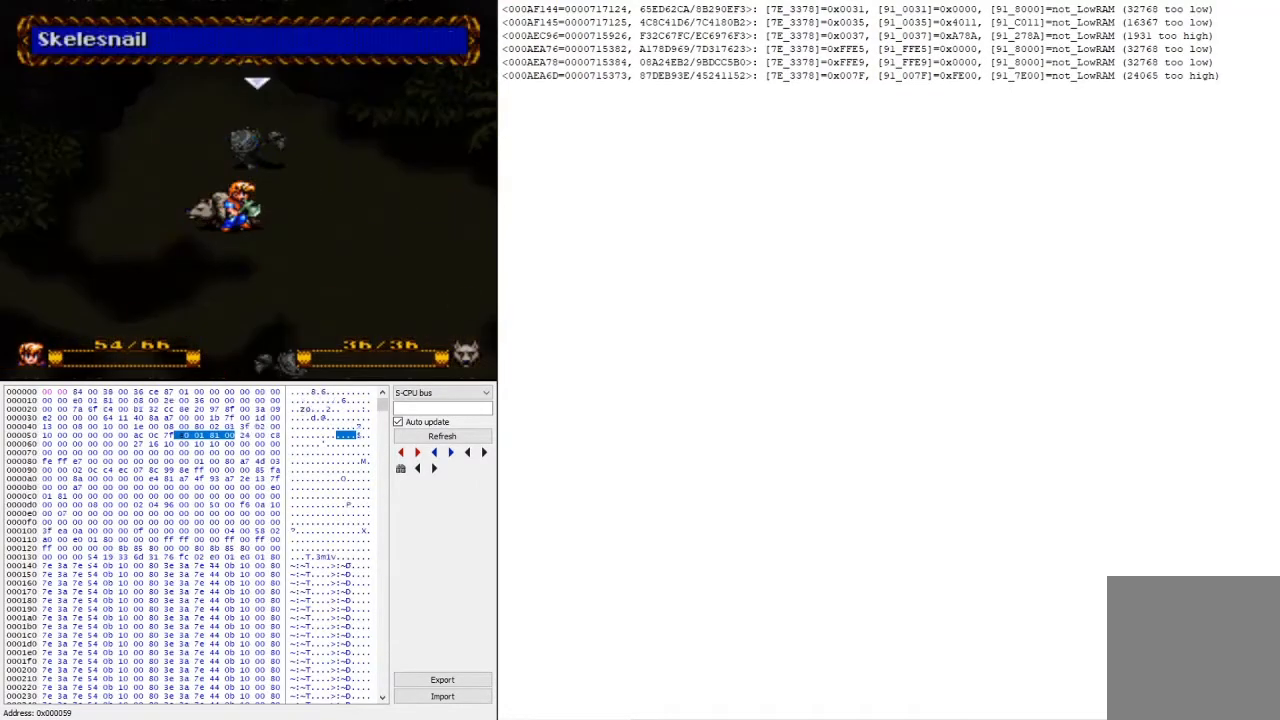
{"buttons": [], "events": [[33, "A", "up"], [133, "A", "down"], [267, "A", "up"]]}
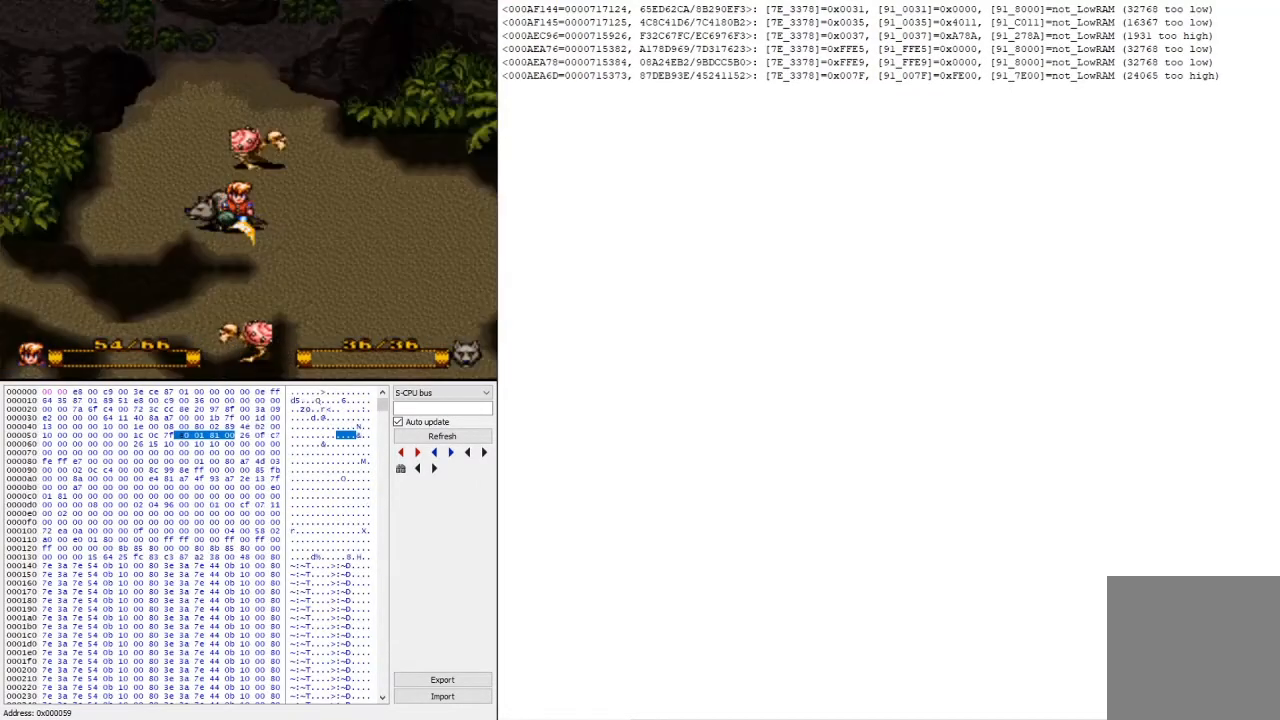
{"buttons": [], "events": []}
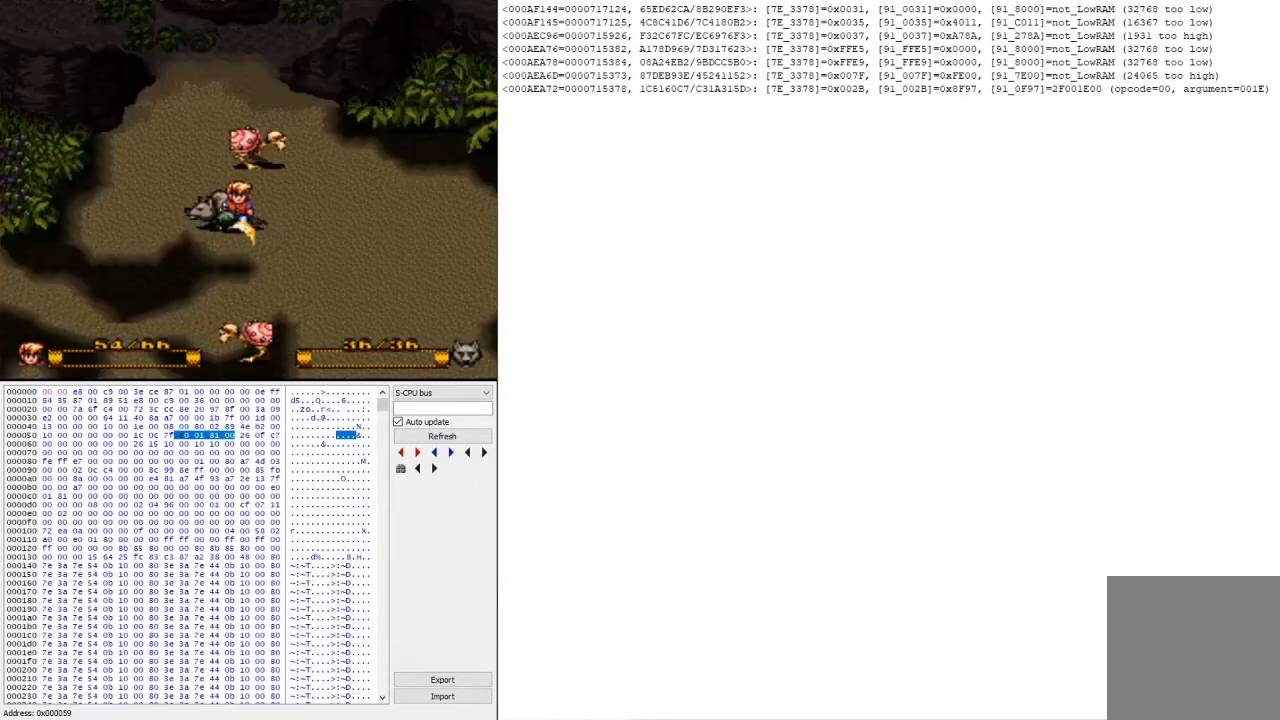
{"buttons": [], "events": []}
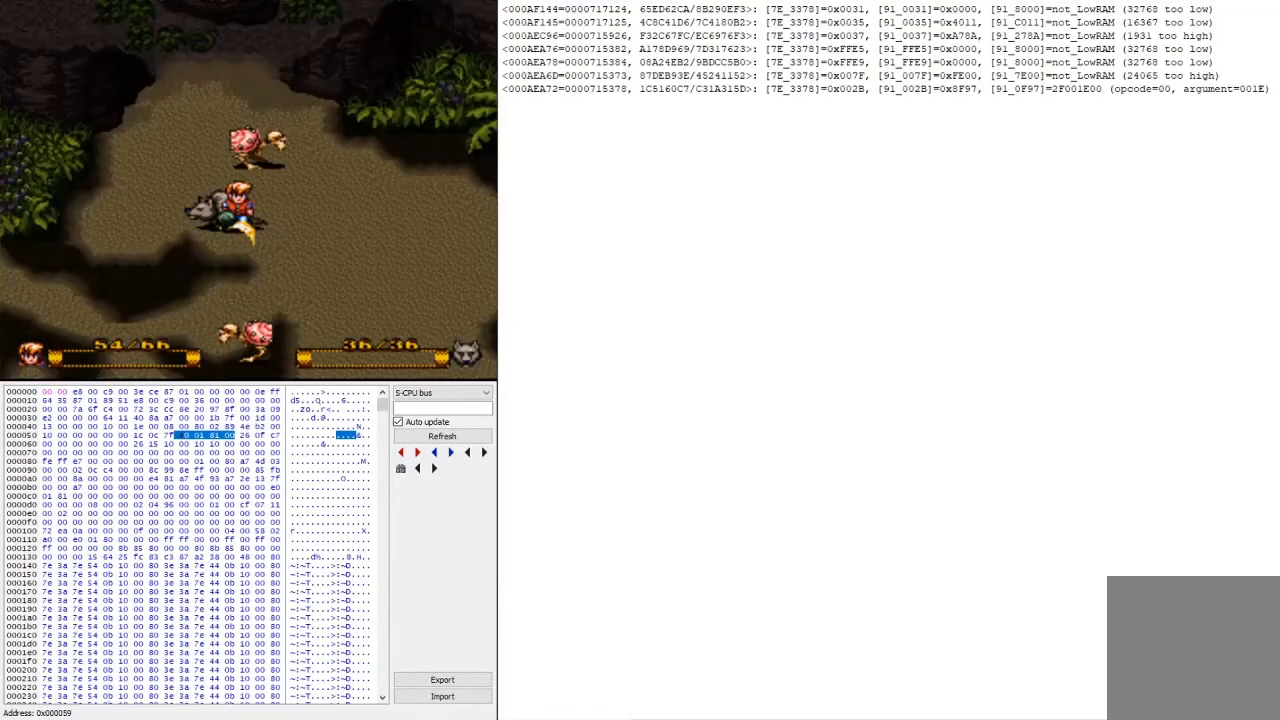
{"buttons": [], "events": []}
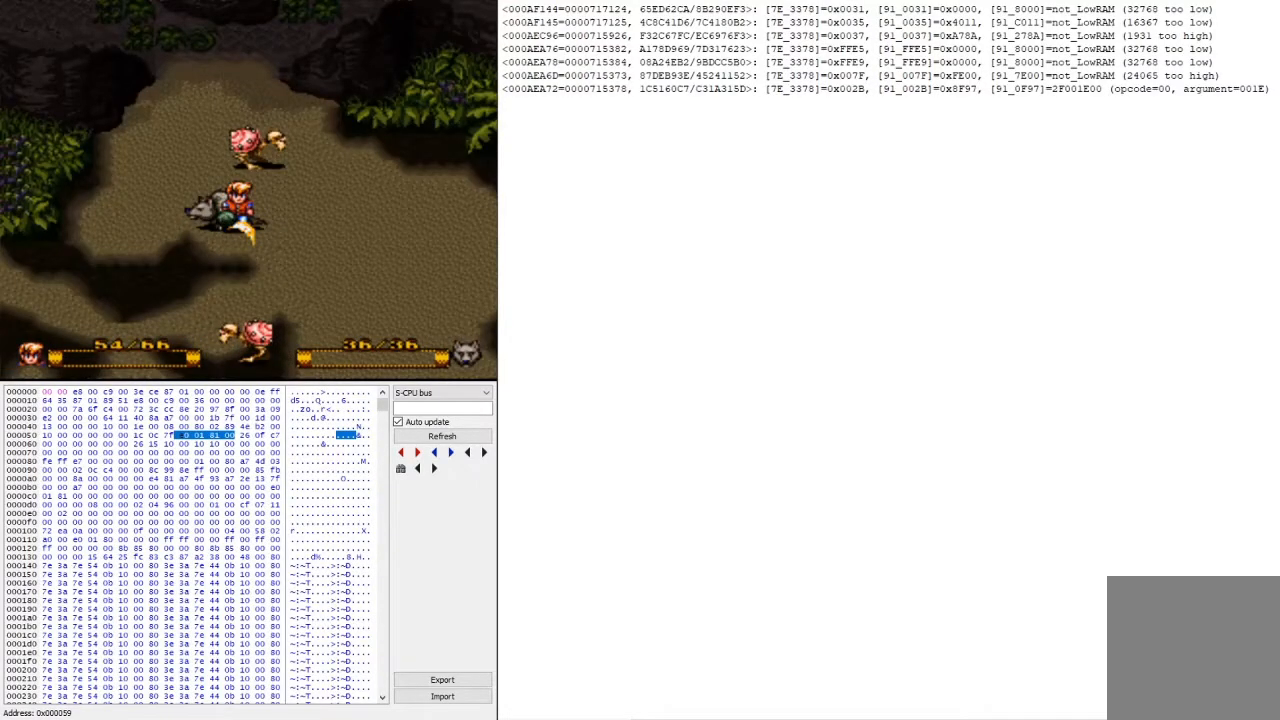
{"buttons": [], "events": []}
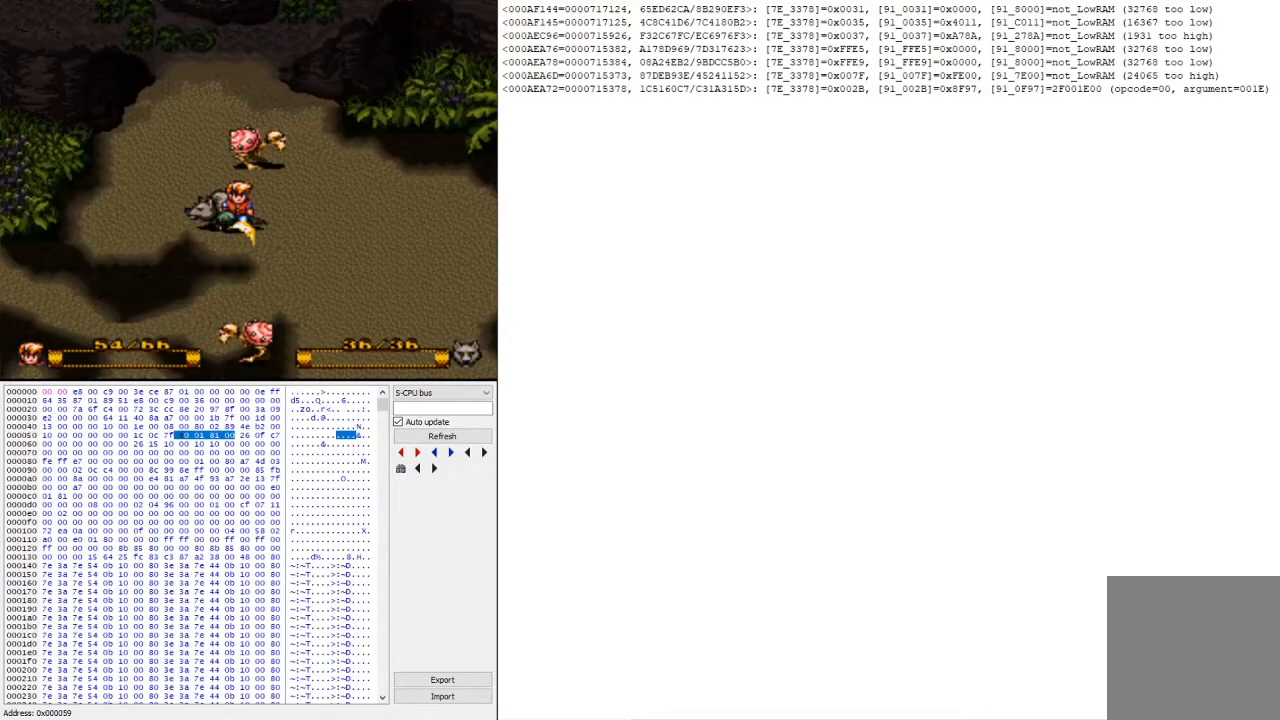
{"buttons": [], "events": []}
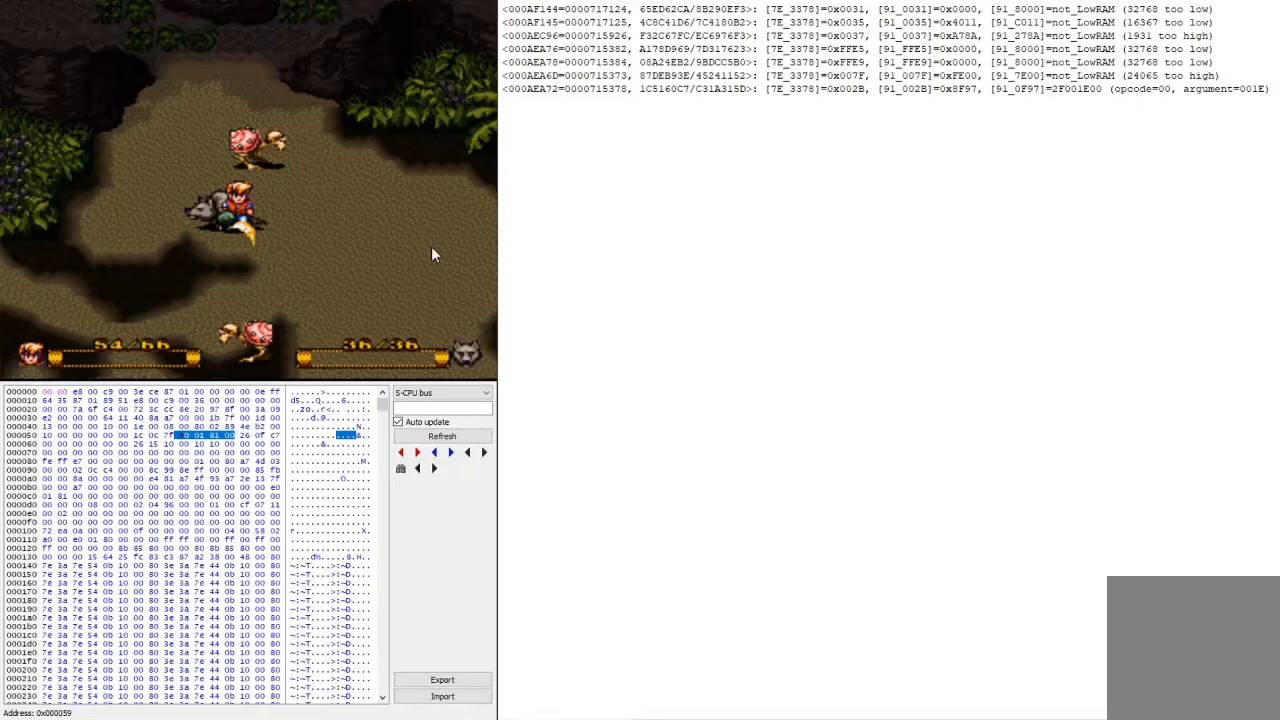
{"buttons": ["Y"], "events": [[267, "L2", "down"], [467, "L2", "up"], [500, "Y", "down"]]}
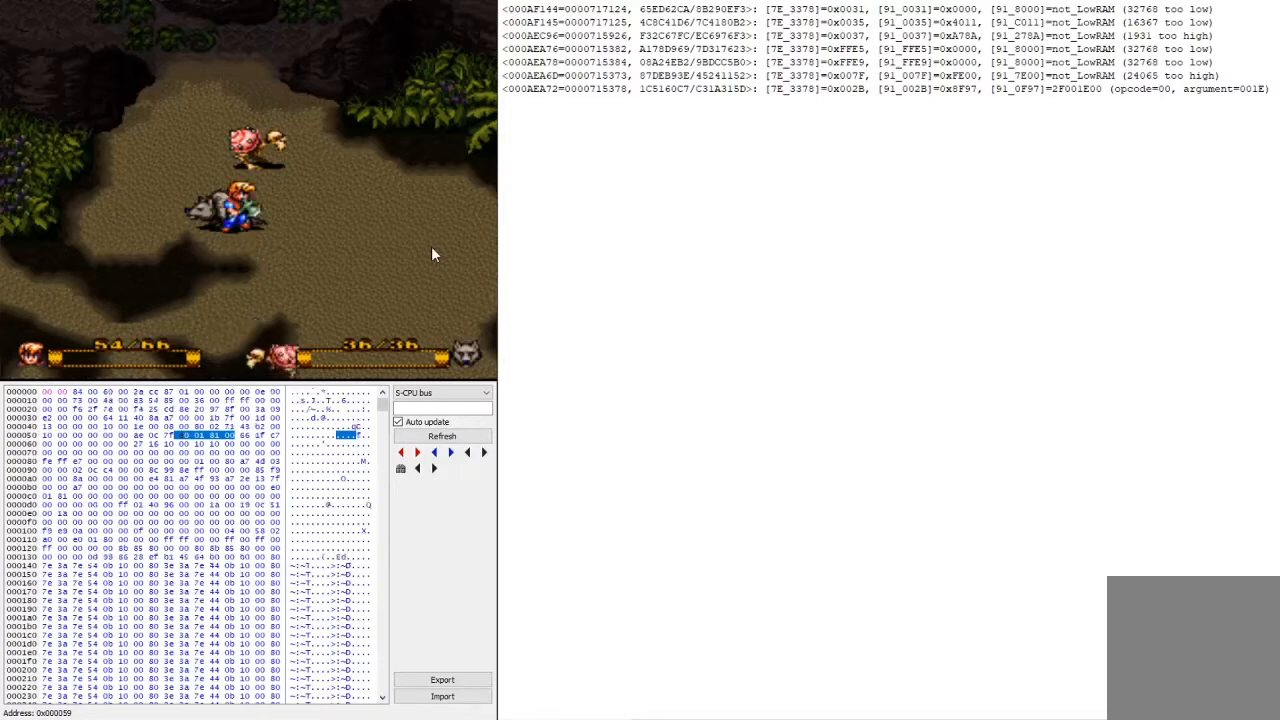
{"buttons": ["A"], "events": [[200, "Y", "up"], [500, "A", "down"]]}
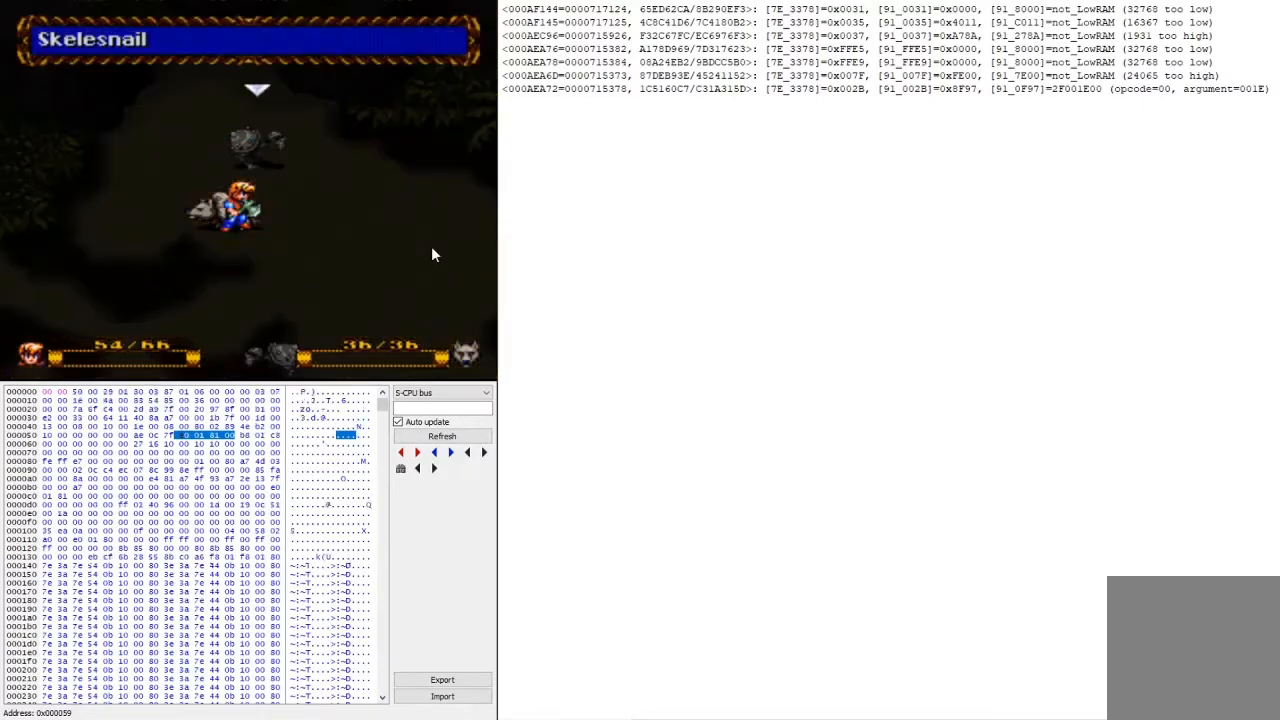
{"buttons": [], "events": [[100, "A", "up"], [200, "A", "down"], [367, "A", "up"]]}
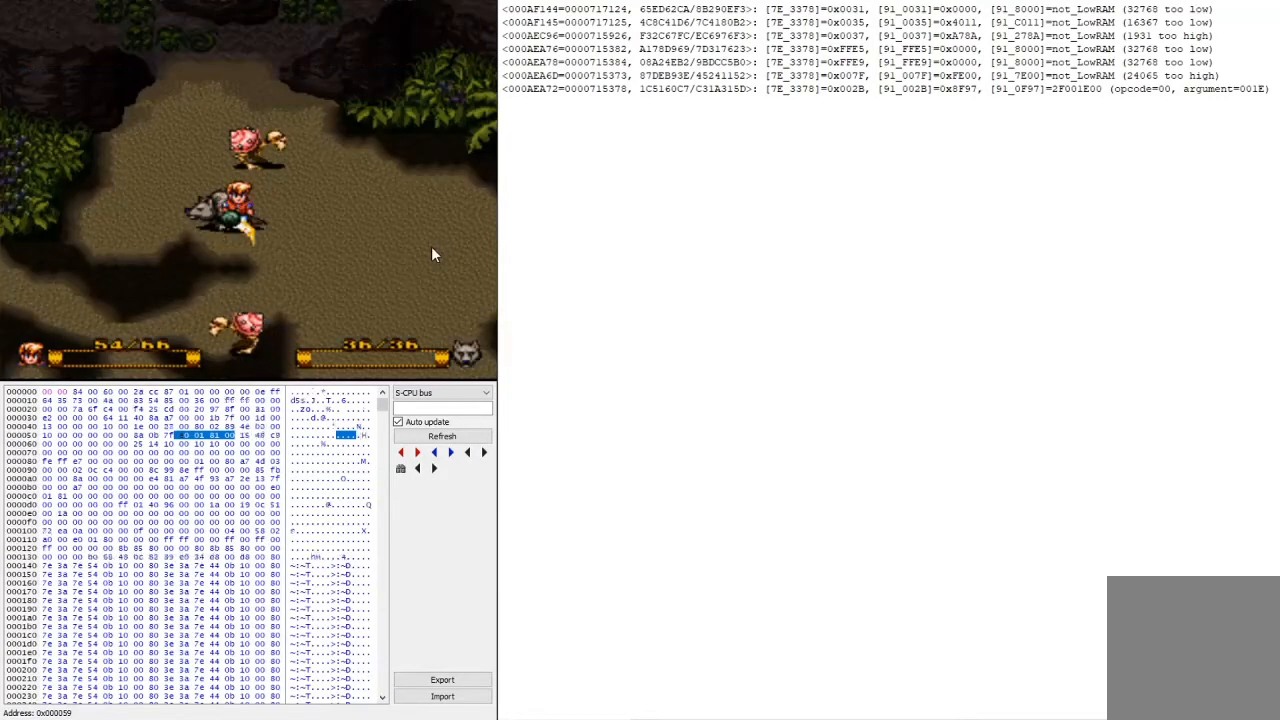
{"buttons": [], "events": []}
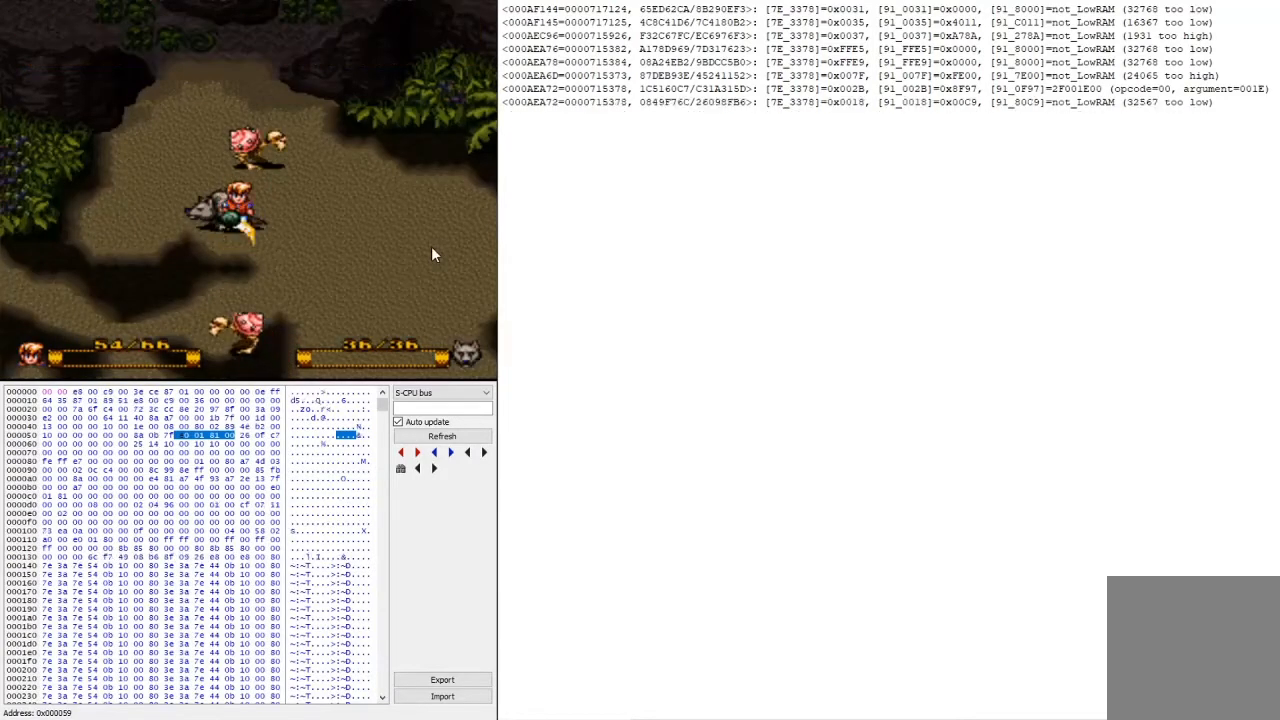
{"buttons": ["Y"], "events": [[133, "L2", "down"], [333, "L2", "up"], [333, "Y", "down"]]}
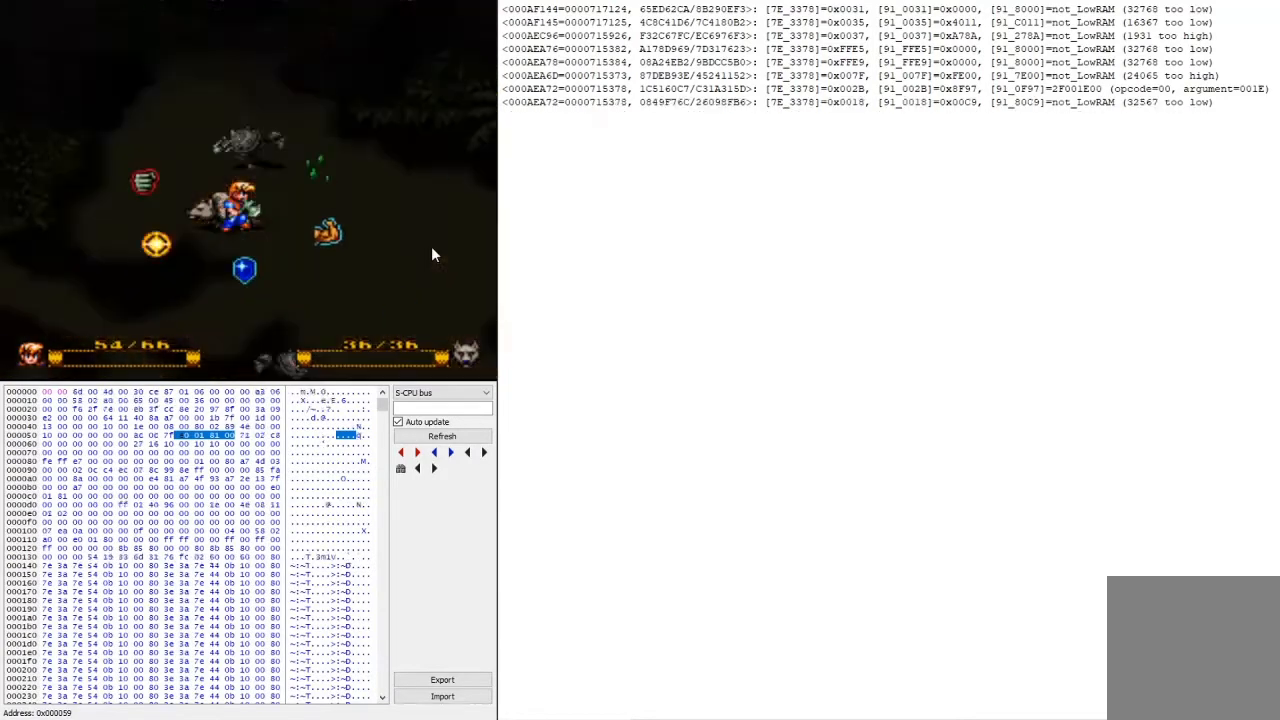
{"buttons": ["A"], "events": [[33, "Y", "up"], [433, "A", "down"]]}
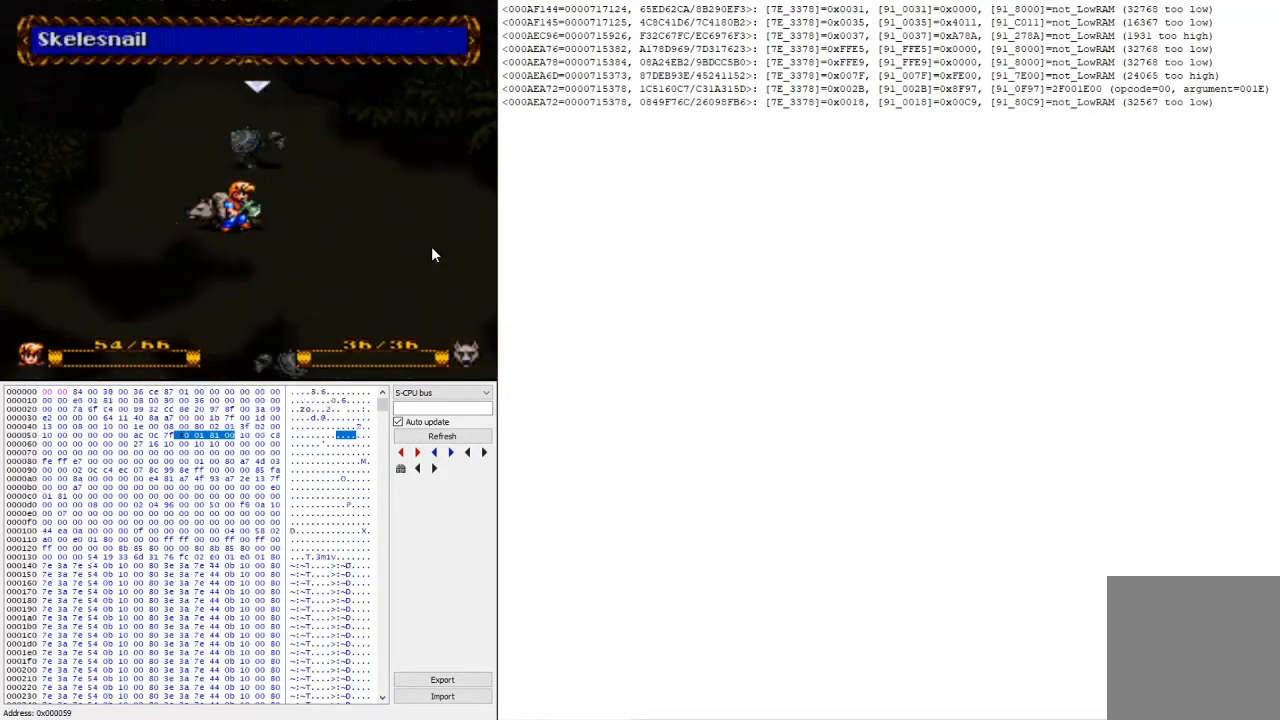
{"buttons": [], "events": [[100, "A", "up"], [167, "A", "down"], [367, "A", "up"]]}
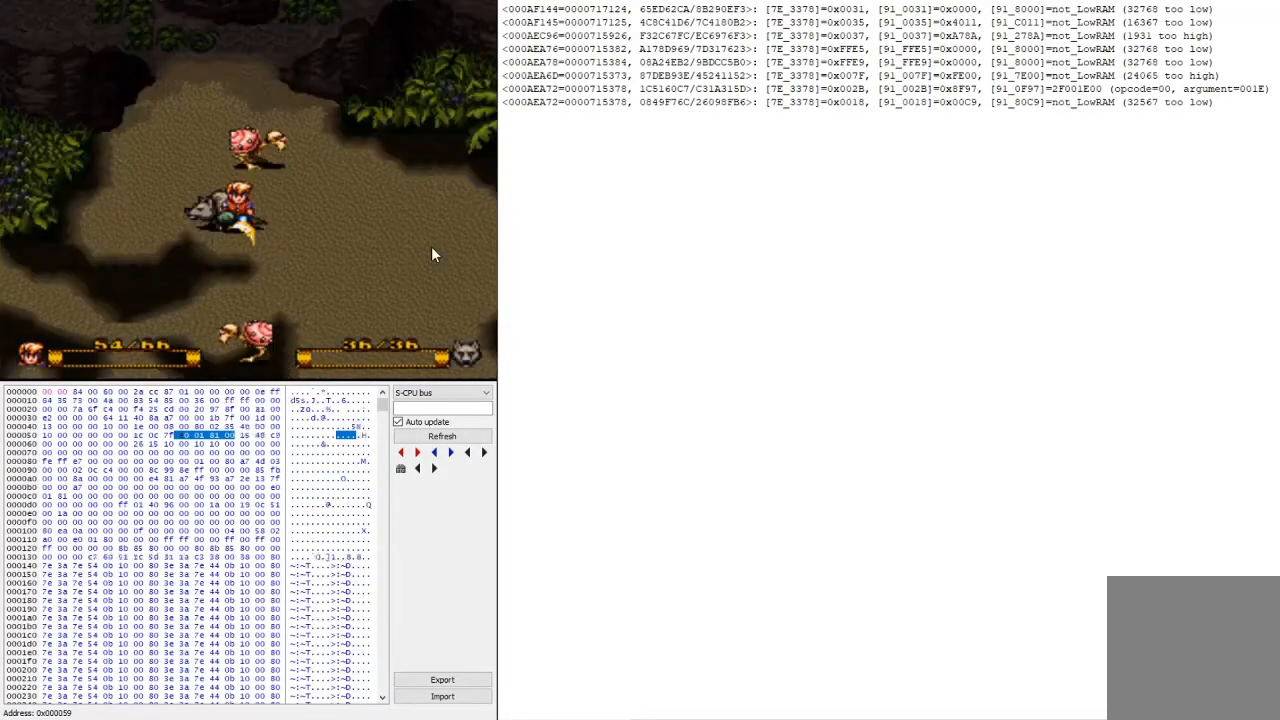
{"buttons": [], "events": []}
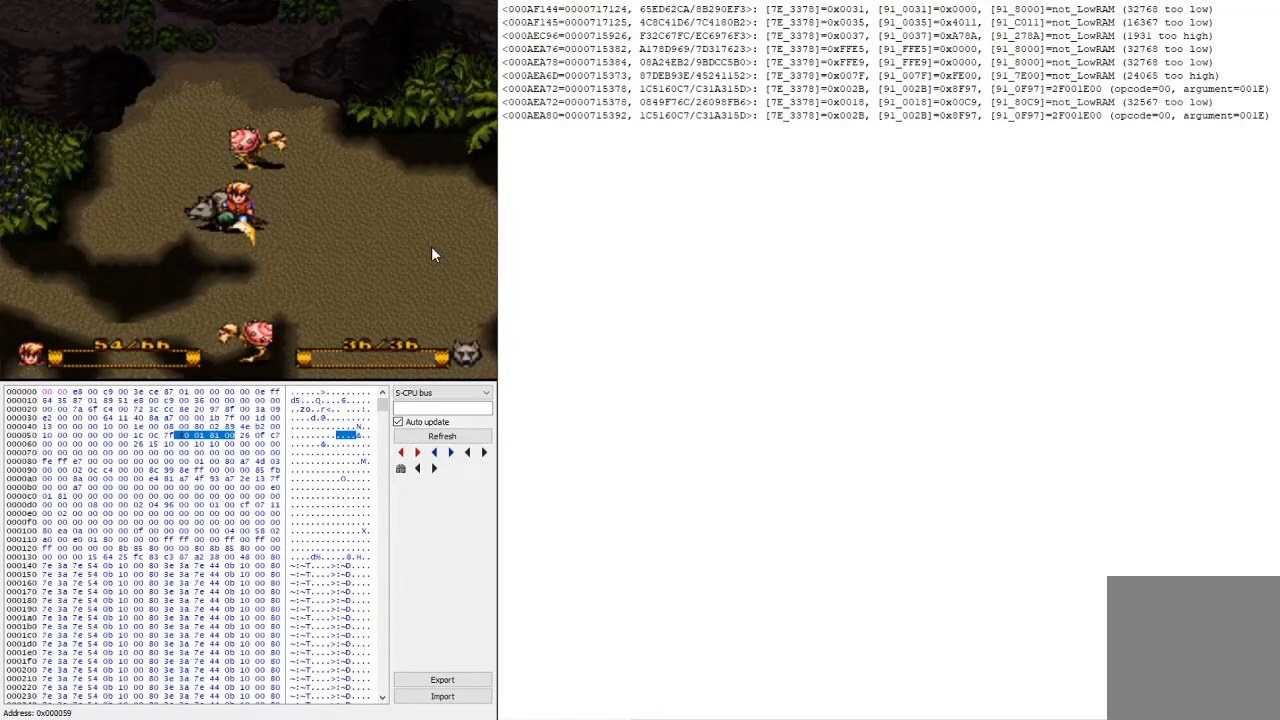
{"buttons": ["L2"], "events": [[333, "L2", "down"]]}
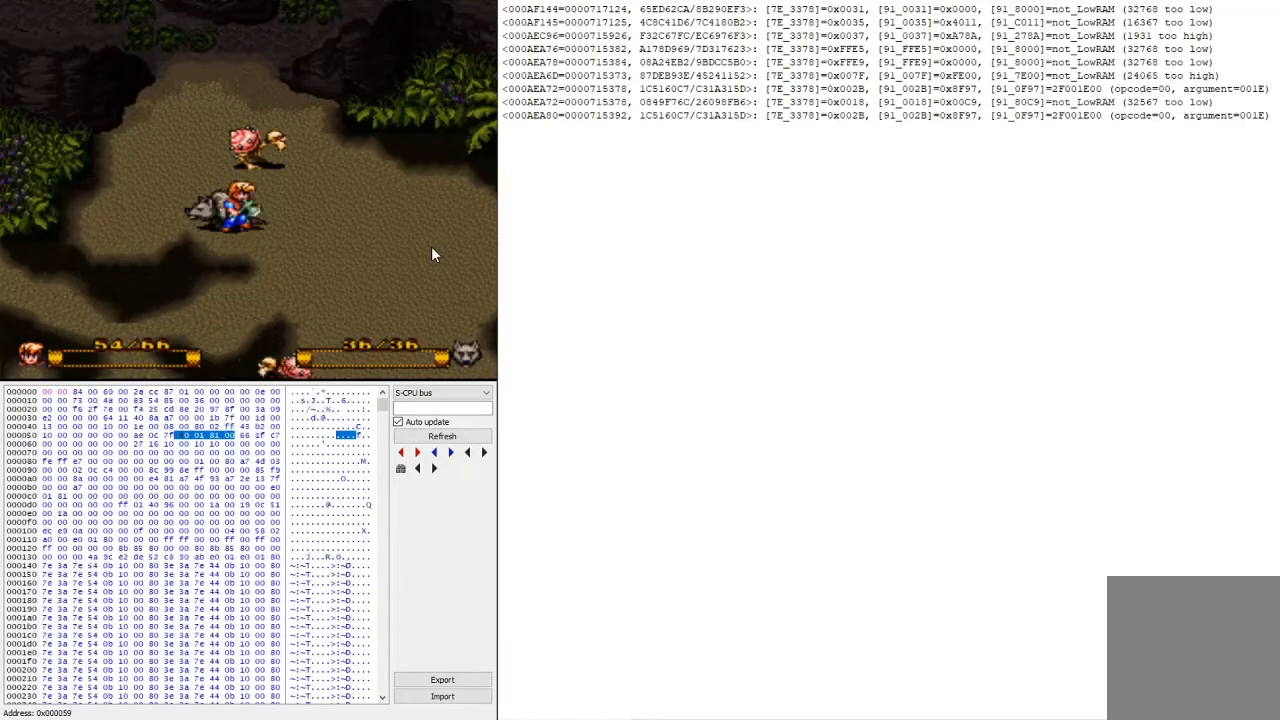
{"buttons": [], "events": [[67, "L2", "up"], [67, "Y", "down"], [233, "Y", "up"]]}
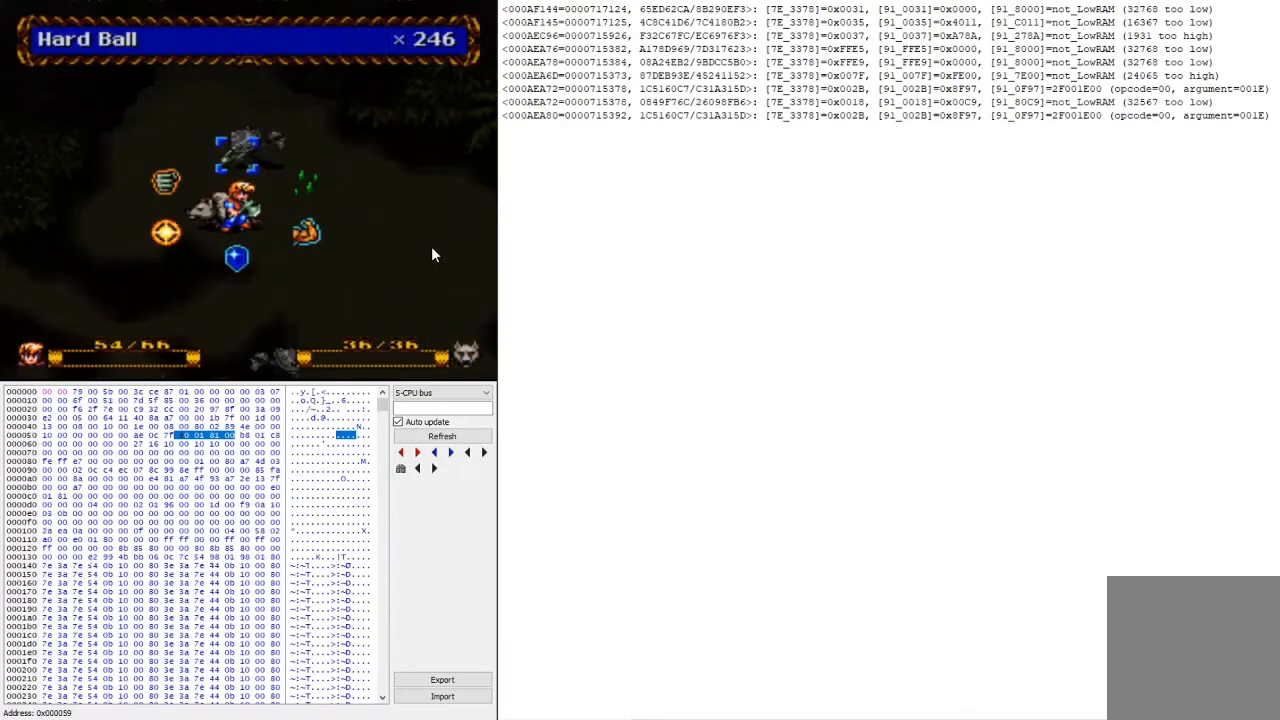
{"buttons": [], "events": [[167, "A", "down"], [267, "A", "up"], [367, "A", "down"], [500, "A", "up"]]}
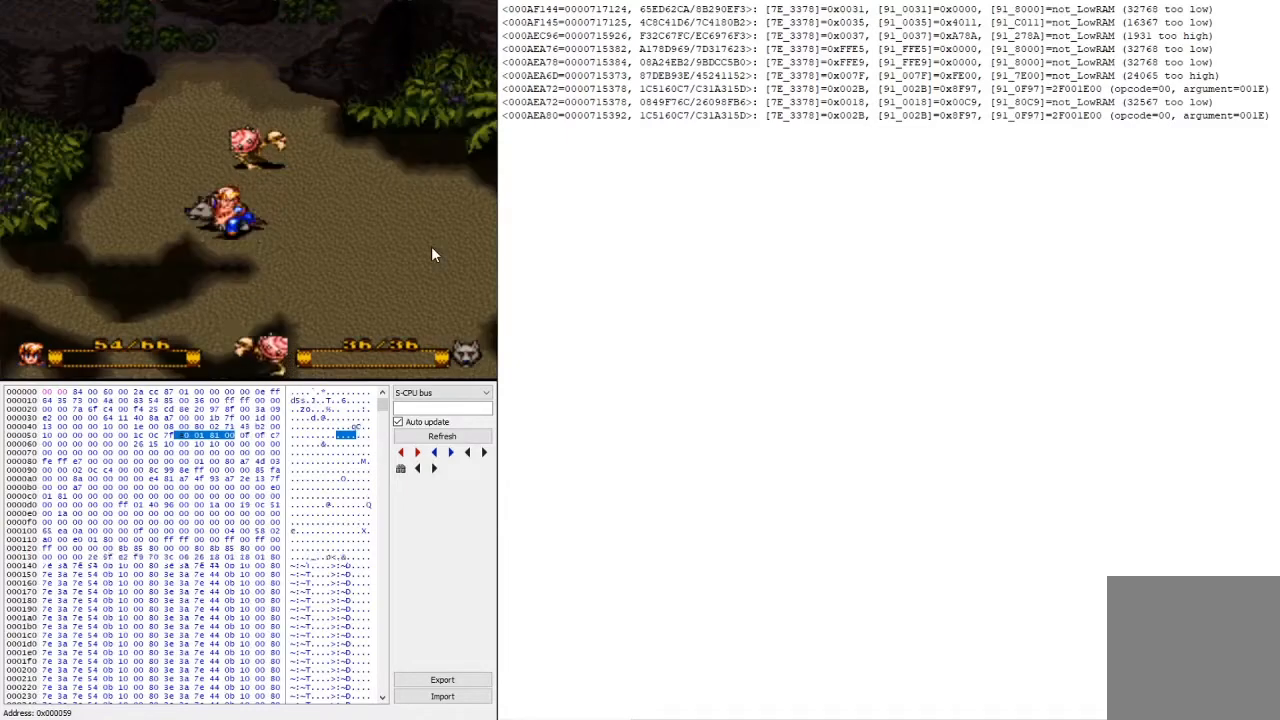
{"buttons": [], "events": []}